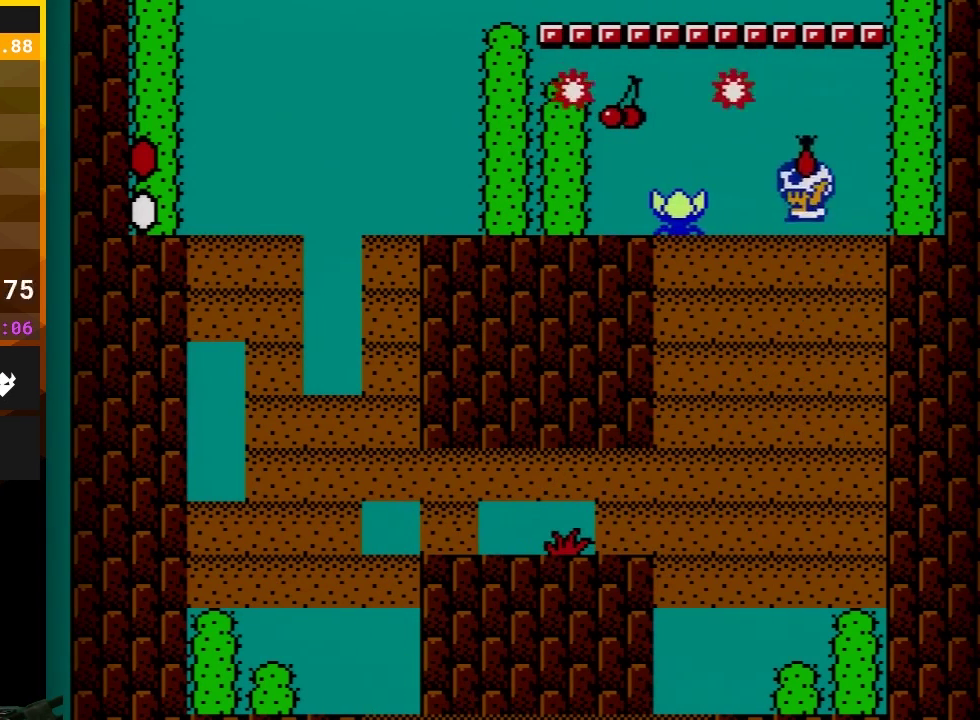
Gameplay with a controller (Nintendo layout); each line is a JSON object with the inputs held at the frame after it. "events" lists button and stick changes between this image and that frame as [ms after this image, input, new state], when the widget could be followed in between. Not read: L3 R3.
{"buttons": ["B"], "events": [[17, "A", "up"], [17, "B", "up"], [117, "DPAD_LEFT", "up"], [150, "B", "down"]]}
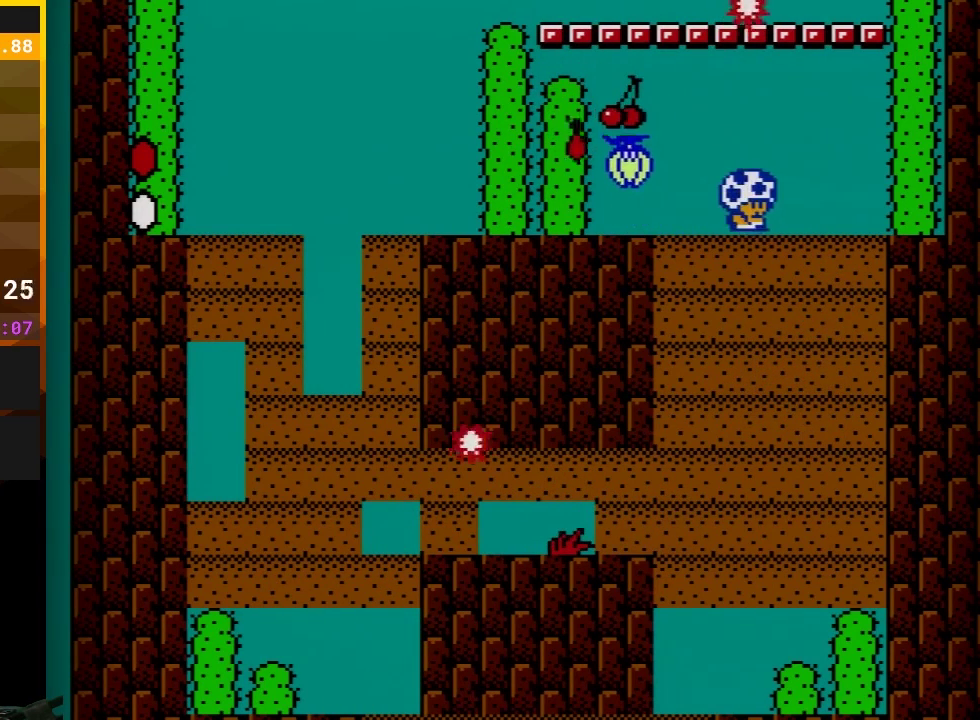
{"buttons": ["B", "DPAD_LEFT"], "events": [[233, "DPAD_LEFT", "down"]]}
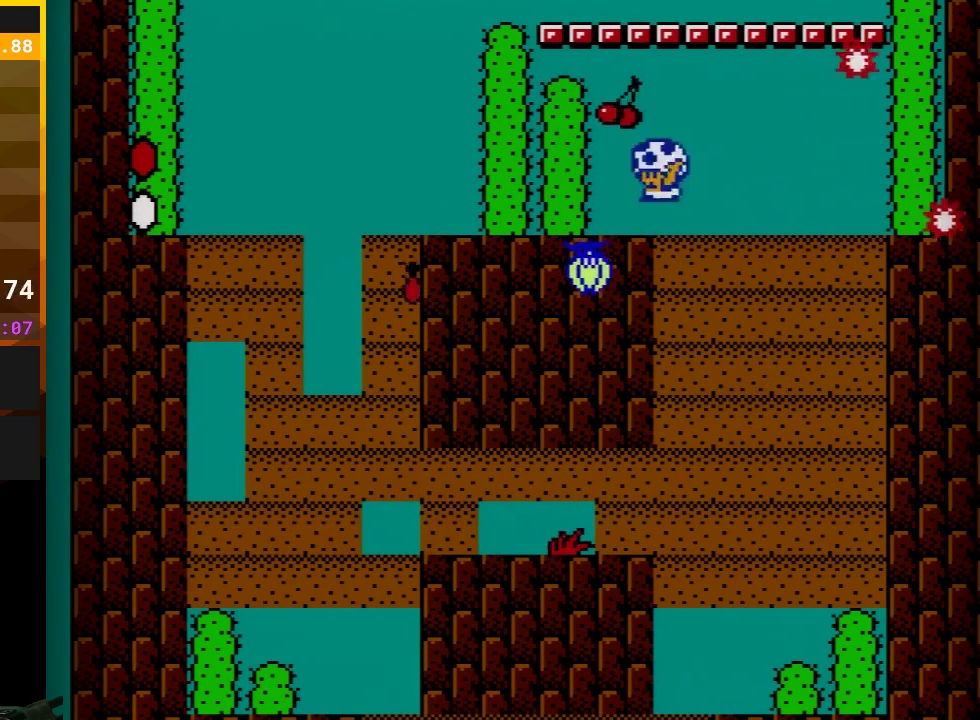
{"buttons": ["B"], "events": [[33, "A", "down"], [33, "DPAD_LEFT", "up"], [150, "DPAD_RIGHT", "down"], [183, "A", "up"], [467, "DPAD_RIGHT", "up"]]}
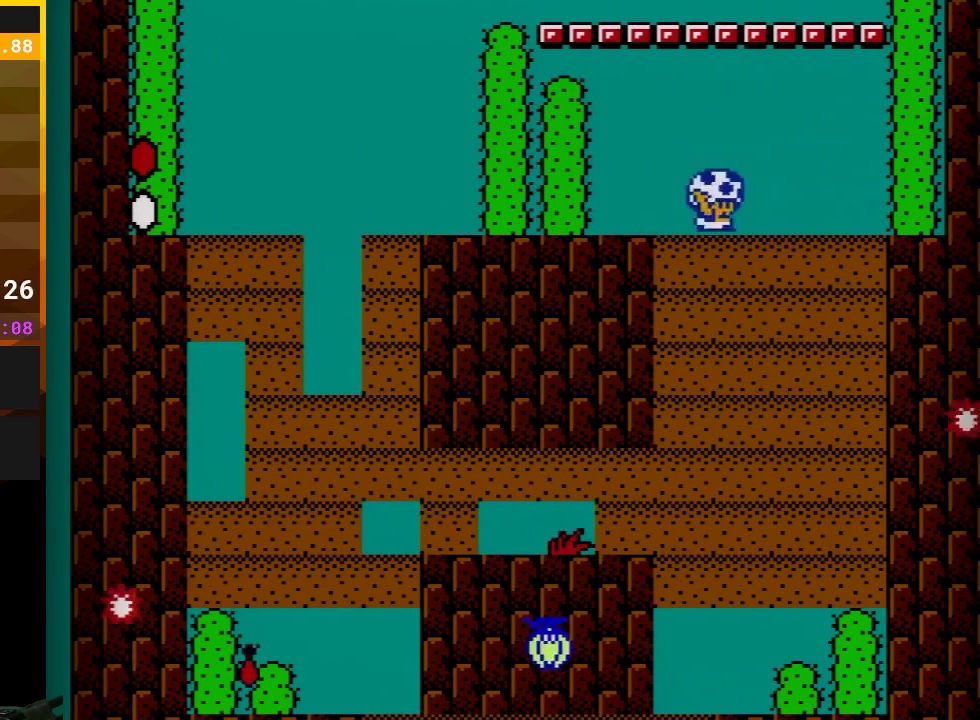
{"buttons": ["B"], "events": [[83, "DPAD_LEFT", "down"], [150, "B", "up"], [217, "B", "down"], [217, "DPAD_LEFT", "up"]]}
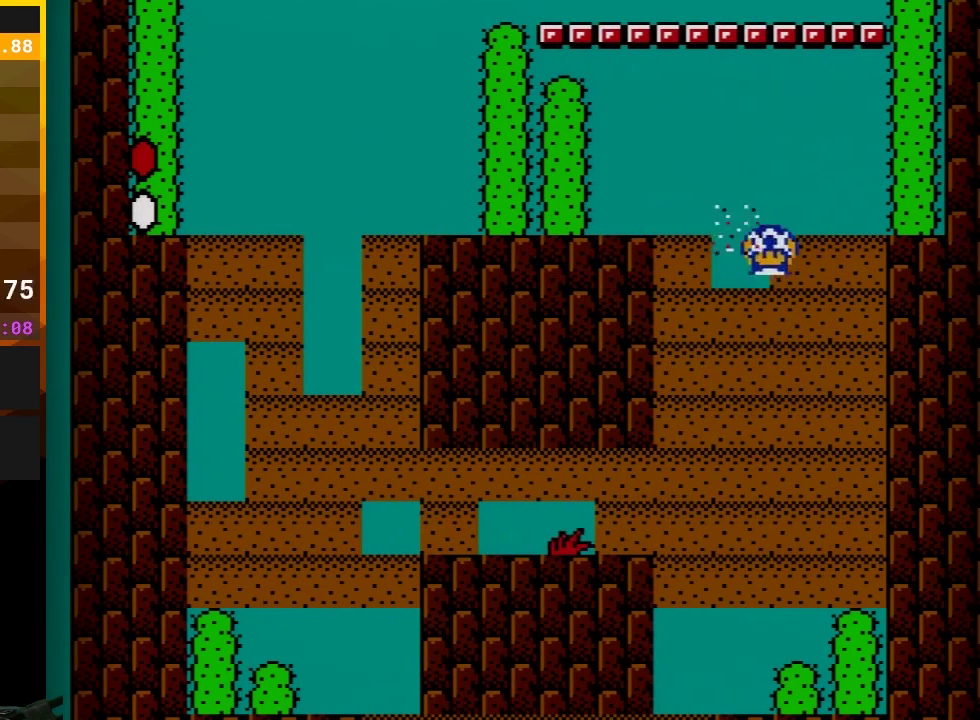
{"buttons": [], "events": [[17, "B", "up"], [83, "B", "down"], [233, "B", "up"], [300, "B", "down"], [367, "DPAD_LEFT", "down"], [433, "B", "up"], [467, "DPAD_LEFT", "up"]]}
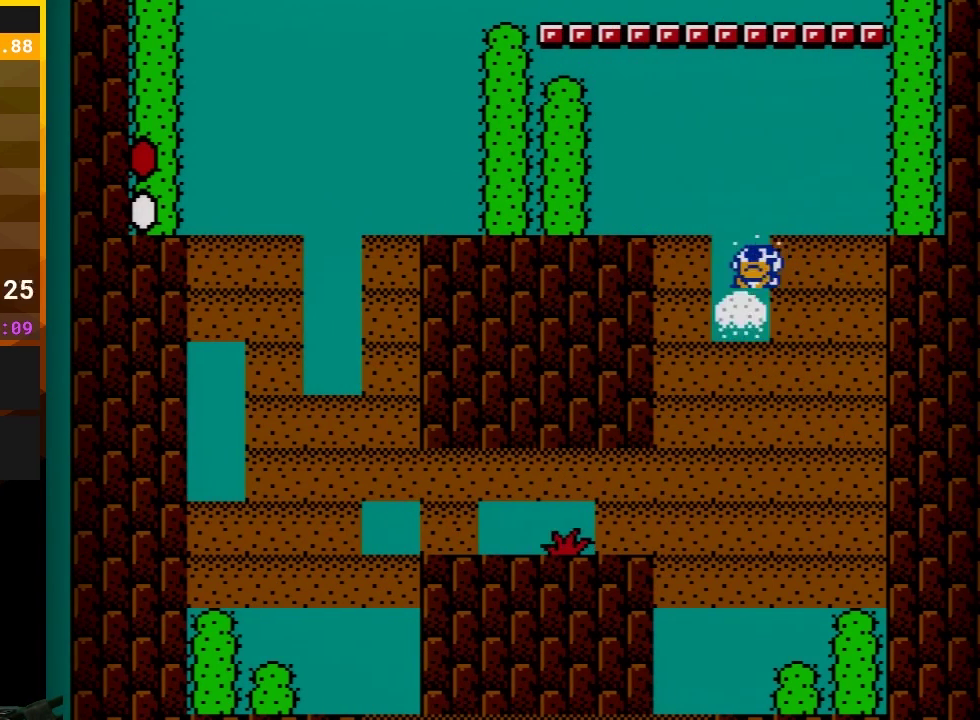
{"buttons": ["B"], "events": [[33, "B", "down"], [150, "B", "up"], [217, "B", "down"], [367, "B", "up"], [433, "B", "down"]]}
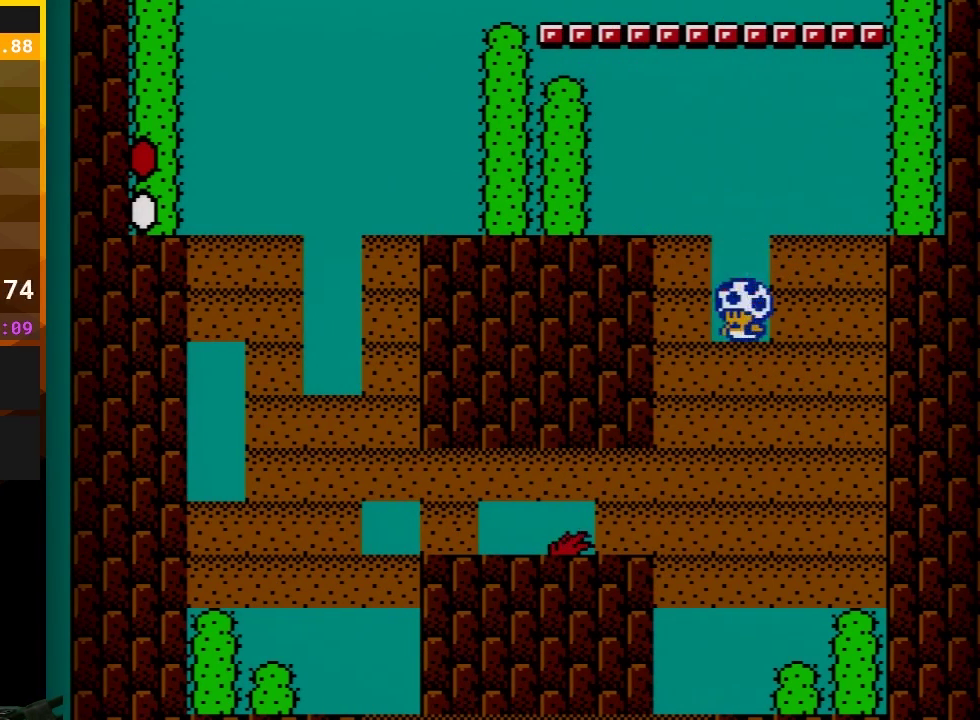
{"buttons": [], "events": [[50, "B", "up"], [117, "B", "down"], [250, "B", "up"], [333, "B", "down"], [433, "B", "up"]]}
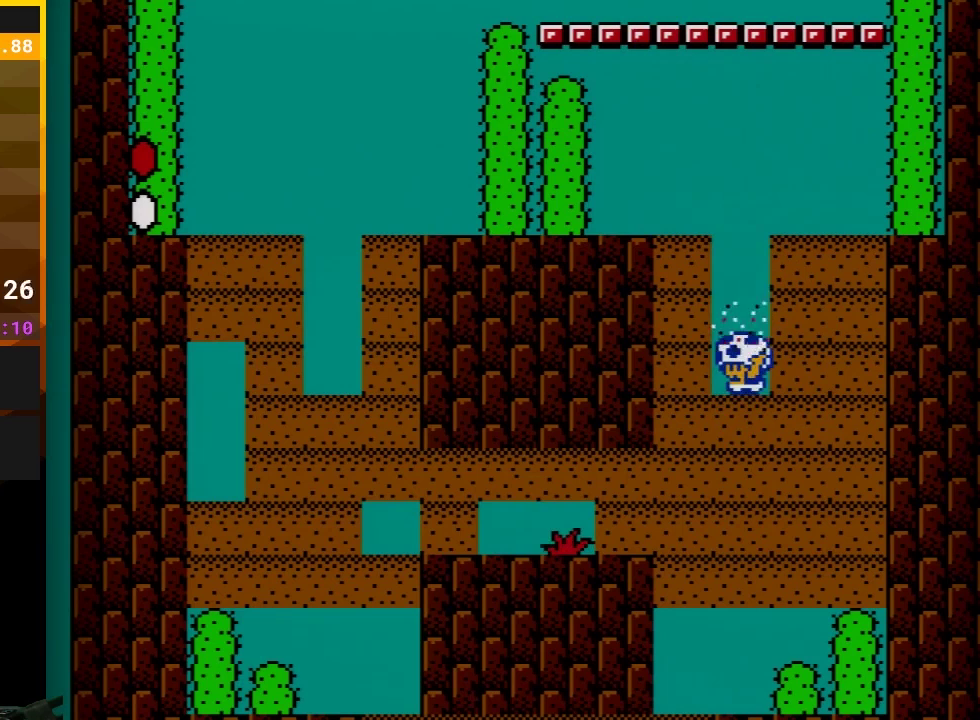
{"buttons": ["B"], "events": [[33, "B", "down"], [150, "B", "up"], [217, "B", "down"], [333, "B", "up"], [433, "B", "down"]]}
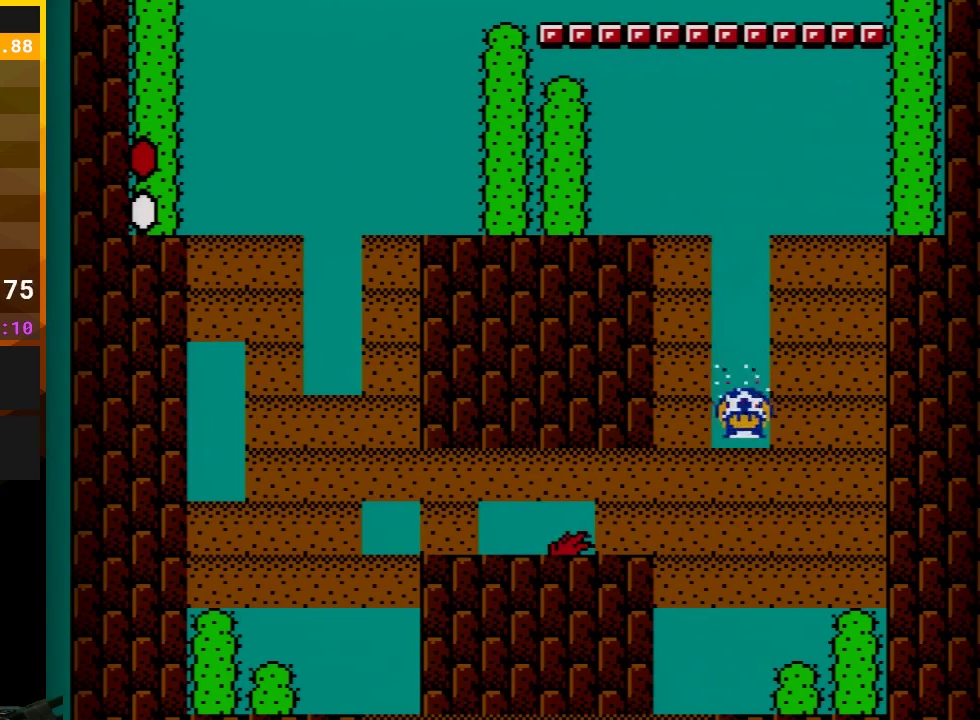
{"buttons": ["B"], "events": [[50, "B", "up"], [150, "B", "down"], [283, "B", "up"], [367, "B", "down"]]}
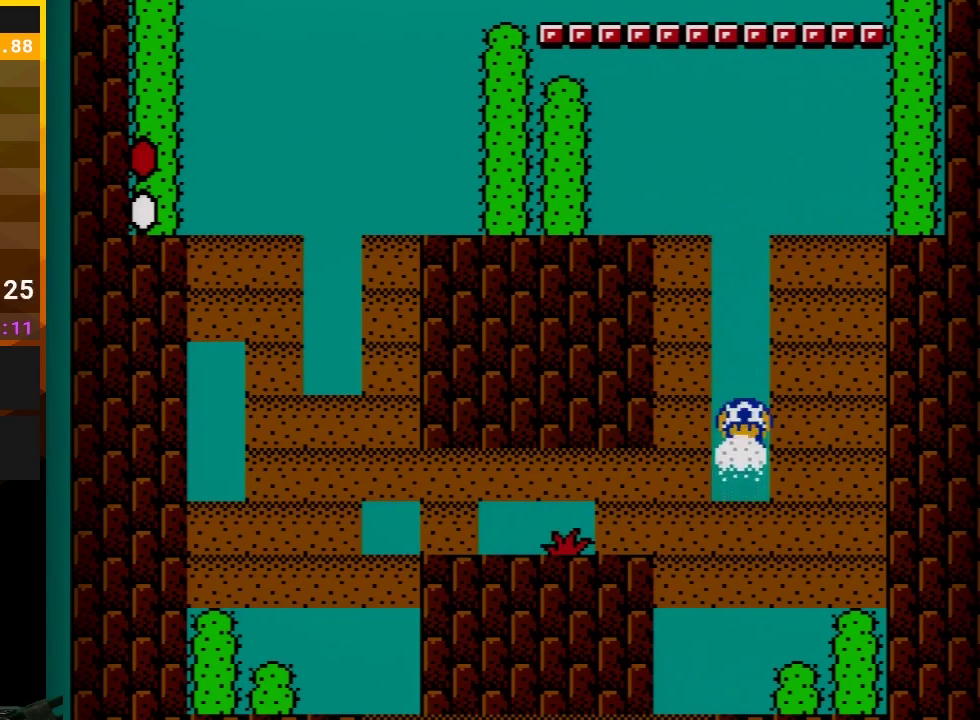
{"buttons": ["B", "DPAD_LEFT"], "events": [[250, "DPAD_LEFT", "down"]]}
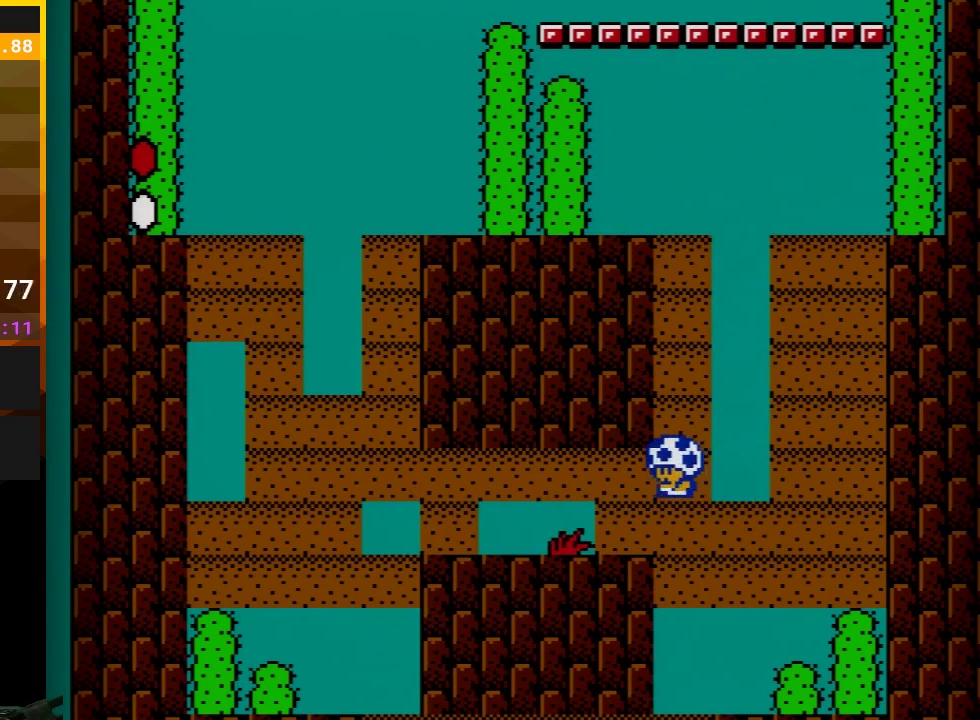
{"buttons": ["B"], "events": [[133, "DPAD_LEFT", "up"], [200, "DPAD_RIGHT", "down"], [283, "DPAD_RIGHT", "up"], [350, "B", "up"], [417, "B", "down"]]}
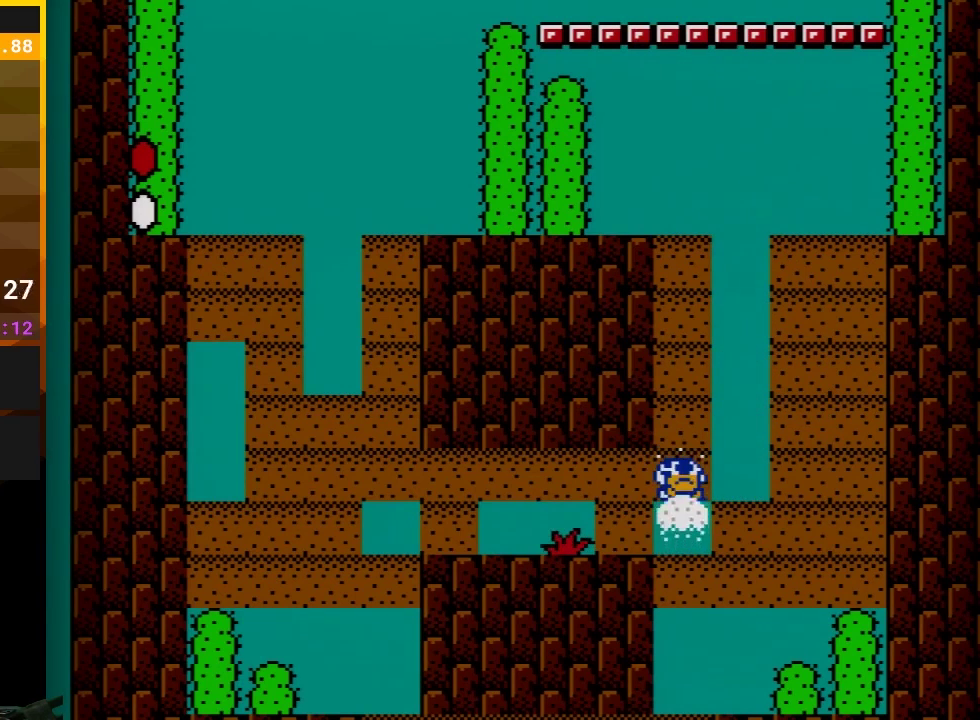
{"buttons": ["B", "DPAD_LEFT"], "events": [[350, "DPAD_LEFT", "down"]]}
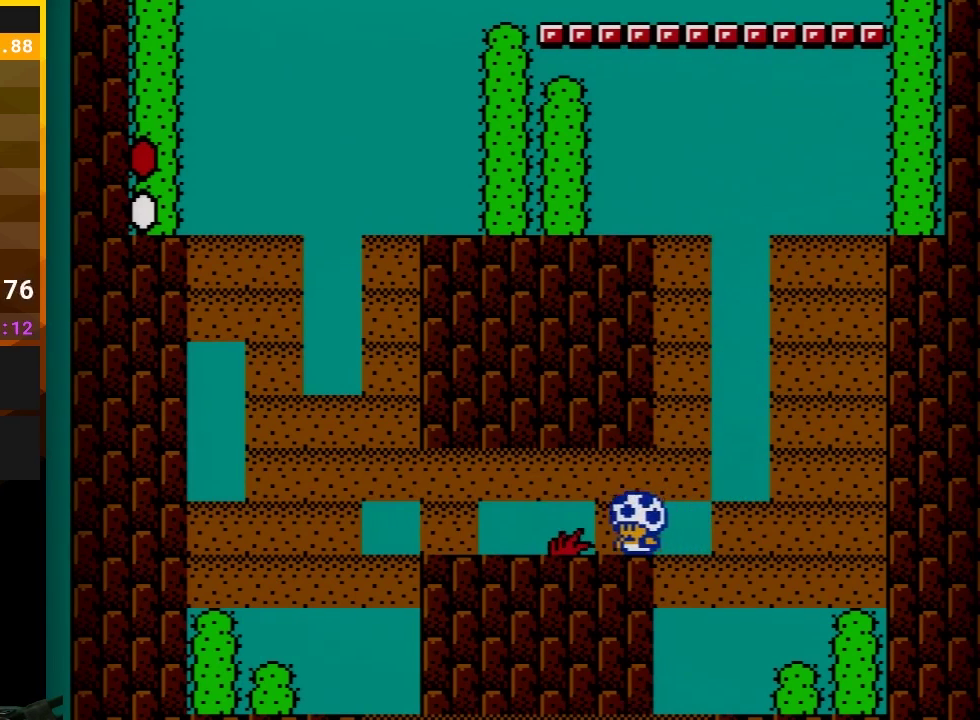
{"buttons": ["B"], "events": [[67, "DPAD_LEFT", "up"], [417, "DPAD_LEFT", "down"], [467, "DPAD_LEFT", "up"]]}
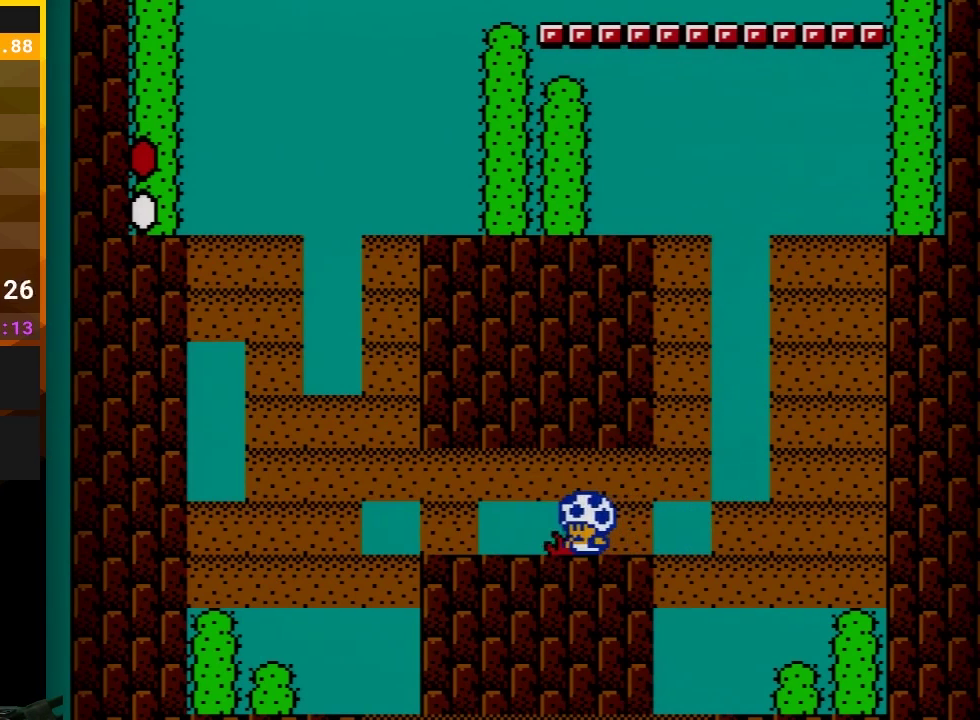
{"buttons": ["B"], "events": [[100, "B", "up"], [233, "B", "down"]]}
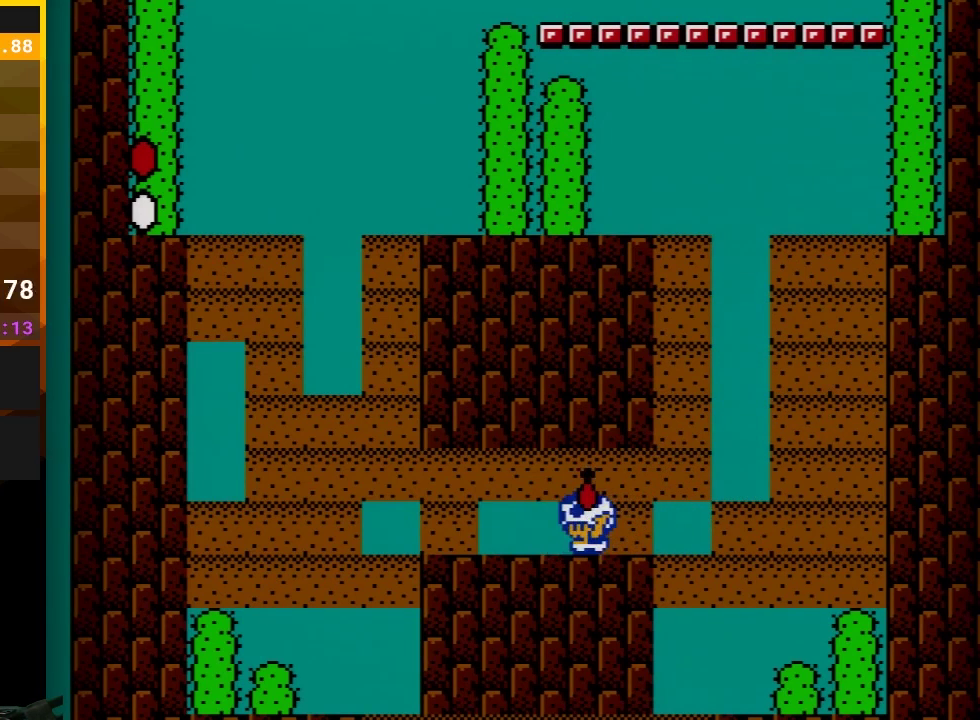
{"buttons": ["B", "DPAD_LEFT"], "events": [[233, "DPAD_LEFT", "down"]]}
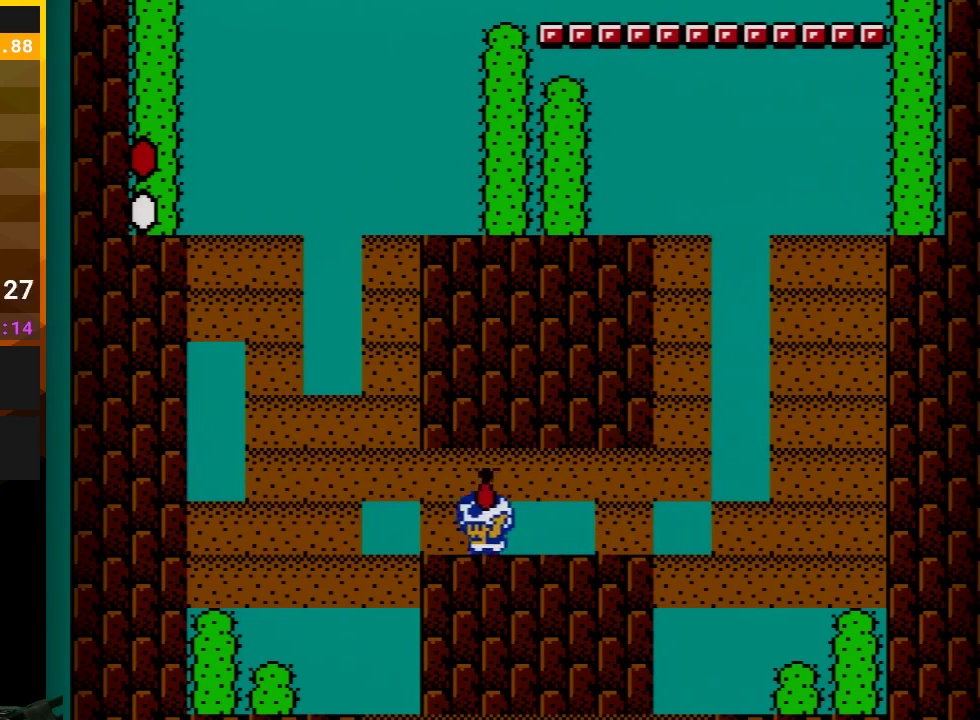
{"buttons": ["B"], "events": [[200, "DPAD_LEFT", "up"], [250, "DPAD_RIGHT", "down"], [500, "DPAD_RIGHT", "up"]]}
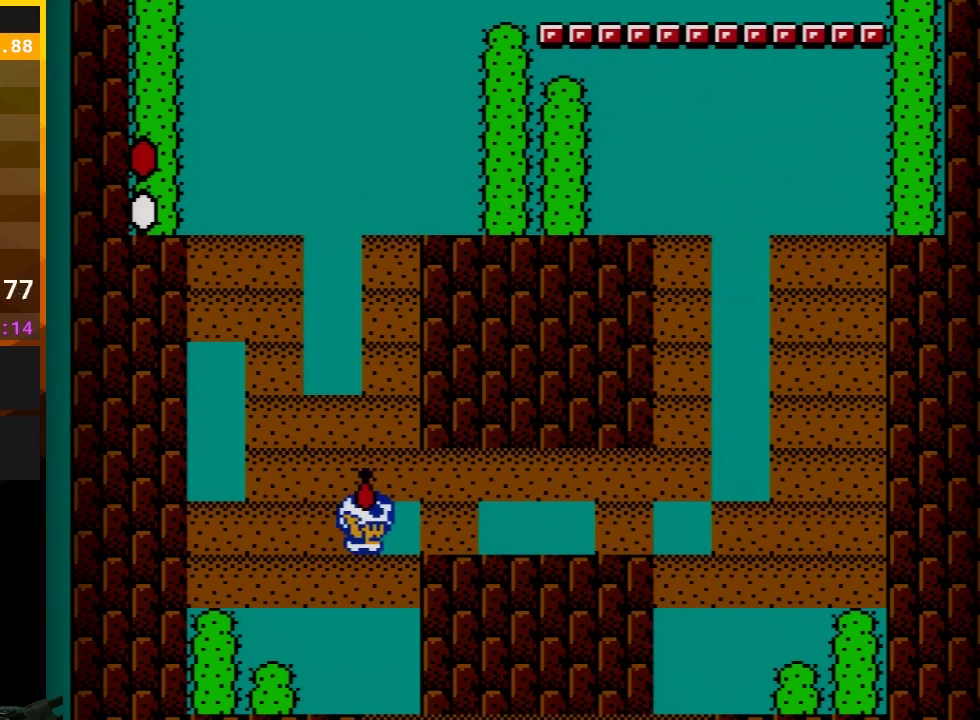
{"buttons": ["B", "DPAD_DOWN"], "events": [[133, "DPAD_RIGHT", "down"], [217, "DPAD_RIGHT", "up"], [383, "DPAD_DOWN", "down"]]}
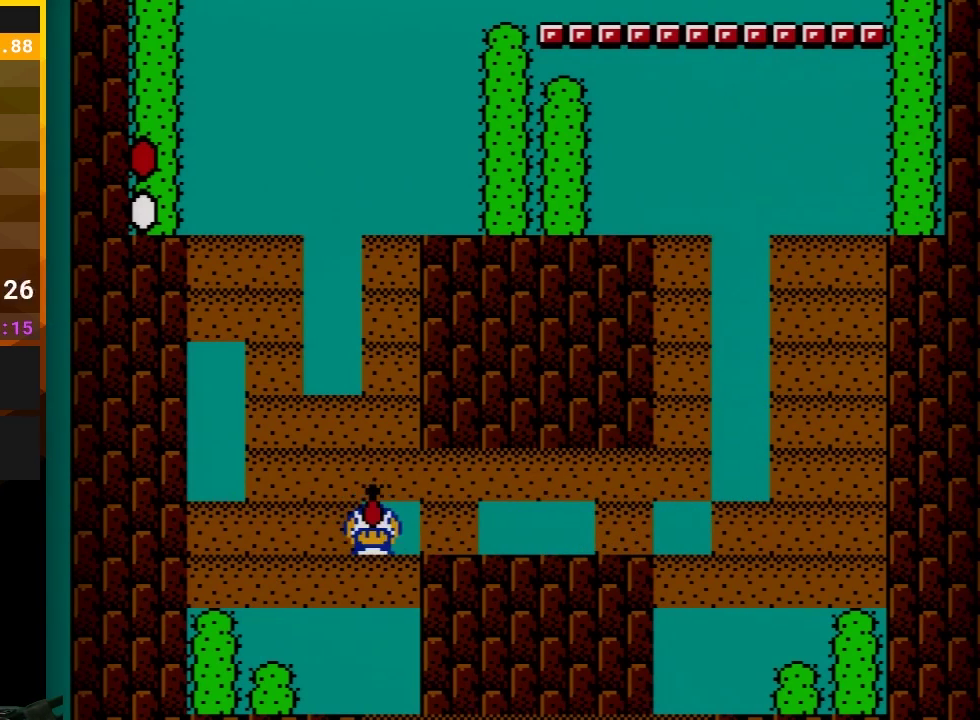
{"buttons": ["B", "DPAD_DOWN"], "events": [[100, "B", "up"], [200, "DPAD_DOWN", "up"], [233, "B", "down"], [483, "DPAD_DOWN", "down"]]}
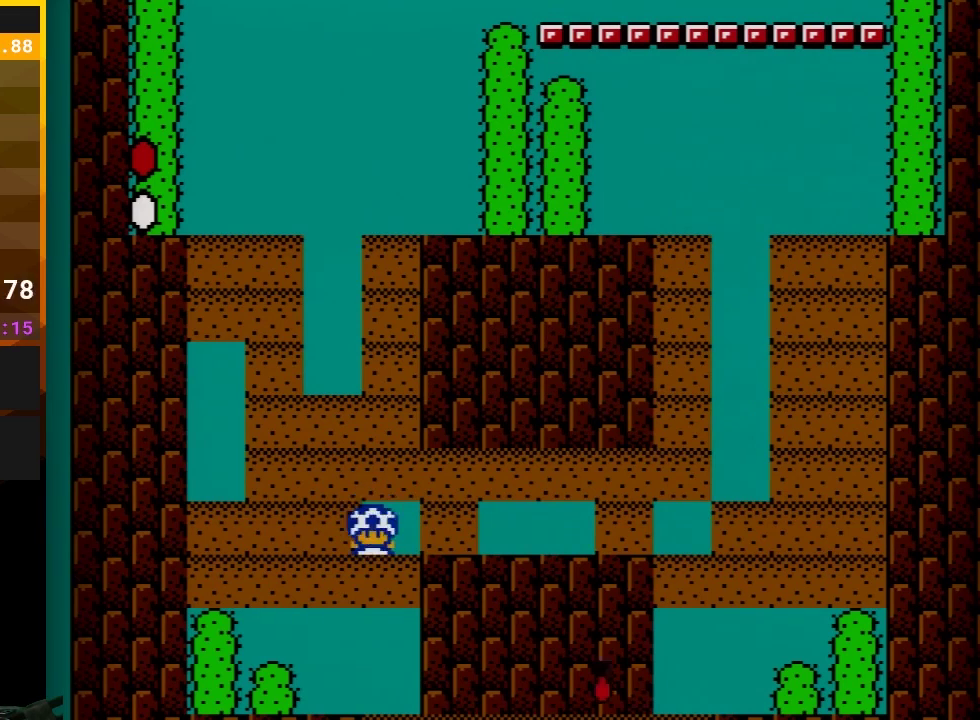
{"buttons": ["B"], "events": [[67, "B", "up"], [117, "B", "down"], [117, "DPAD_DOWN", "up"]]}
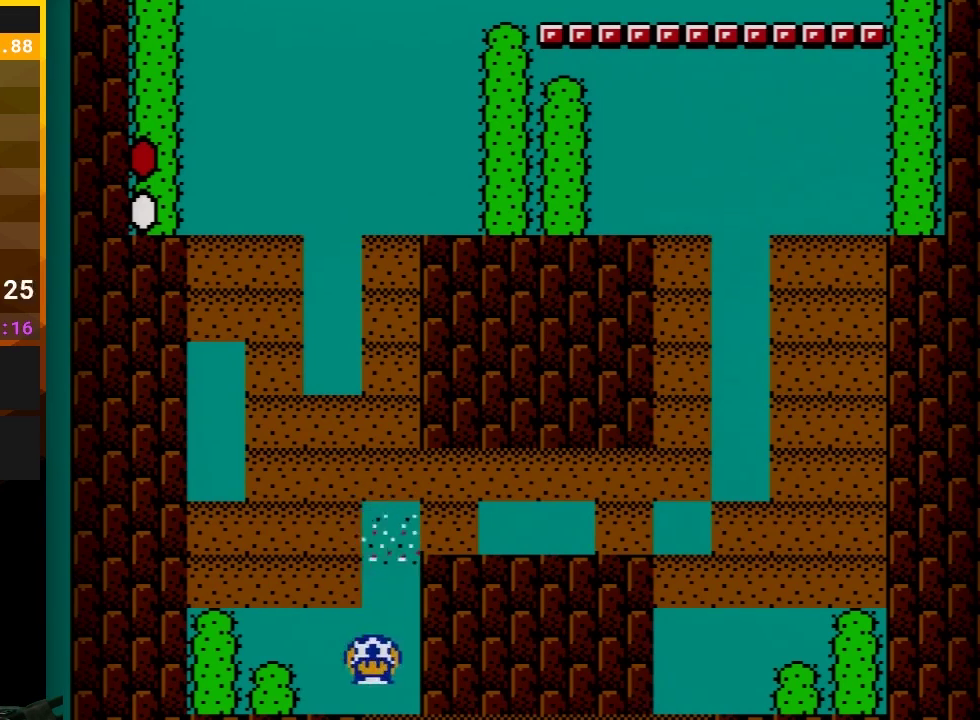
{"buttons": ["B"], "events": []}
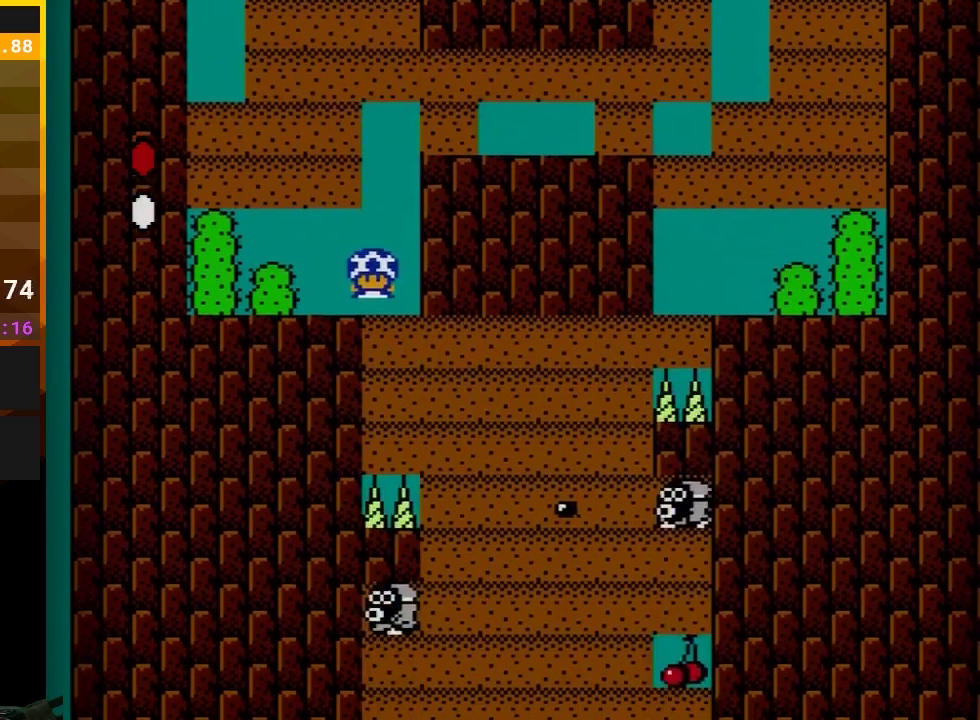
{"buttons": ["B", "DPAD_RIGHT"], "events": [[367, "DPAD_RIGHT", "down"]]}
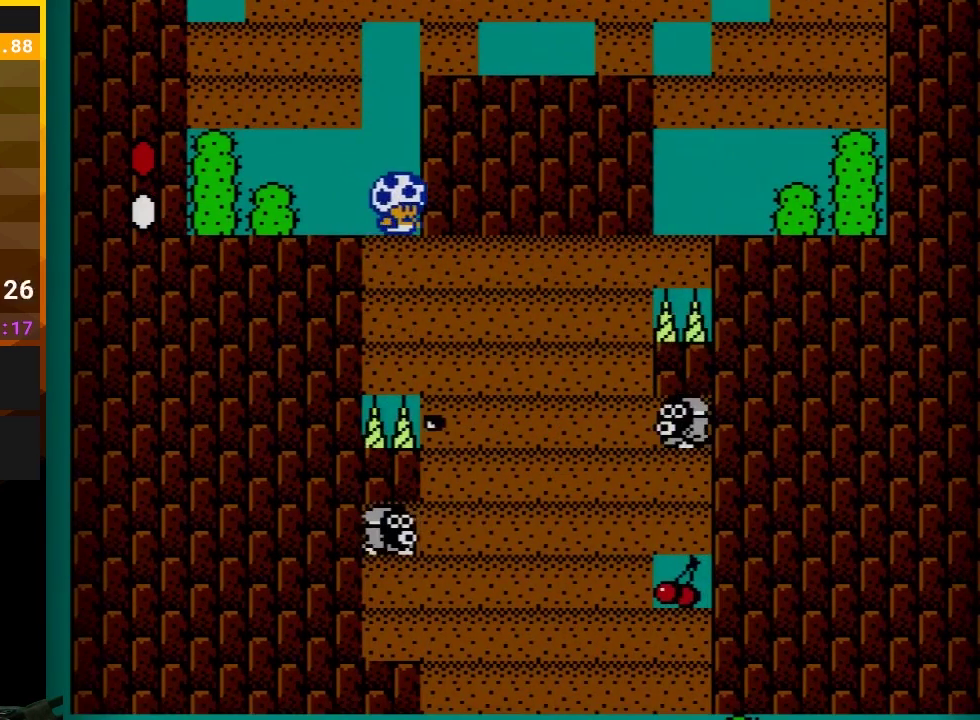
{"buttons": ["B"], "events": [[67, "DPAD_RIGHT", "up"], [83, "B", "up"], [150, "B", "down"]]}
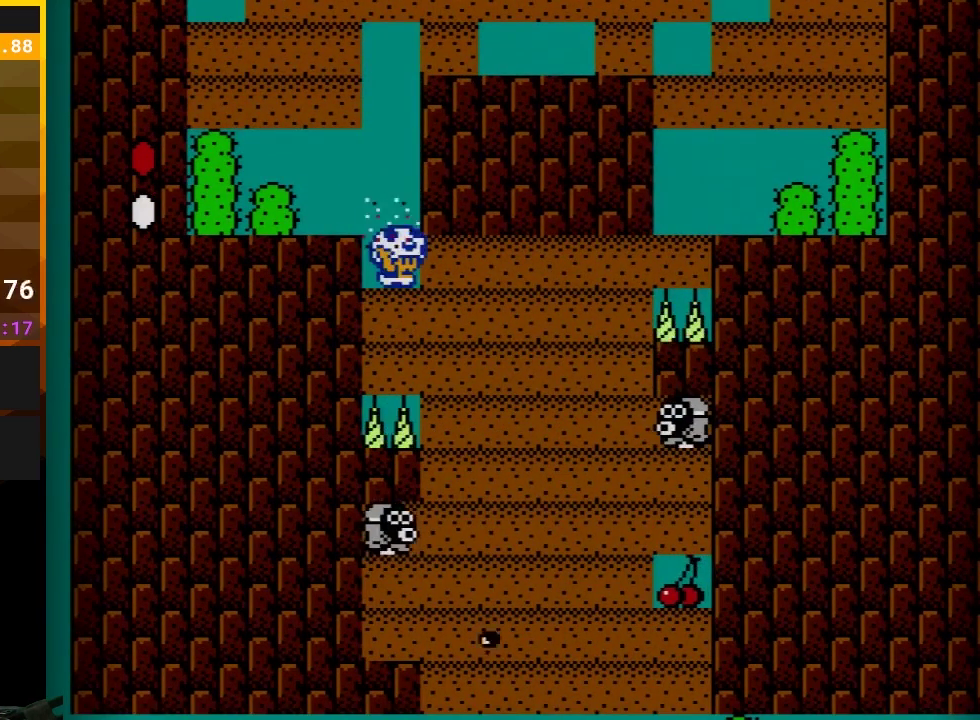
{"buttons": ["B"], "events": [[83, "B", "up"], [183, "B", "down"]]}
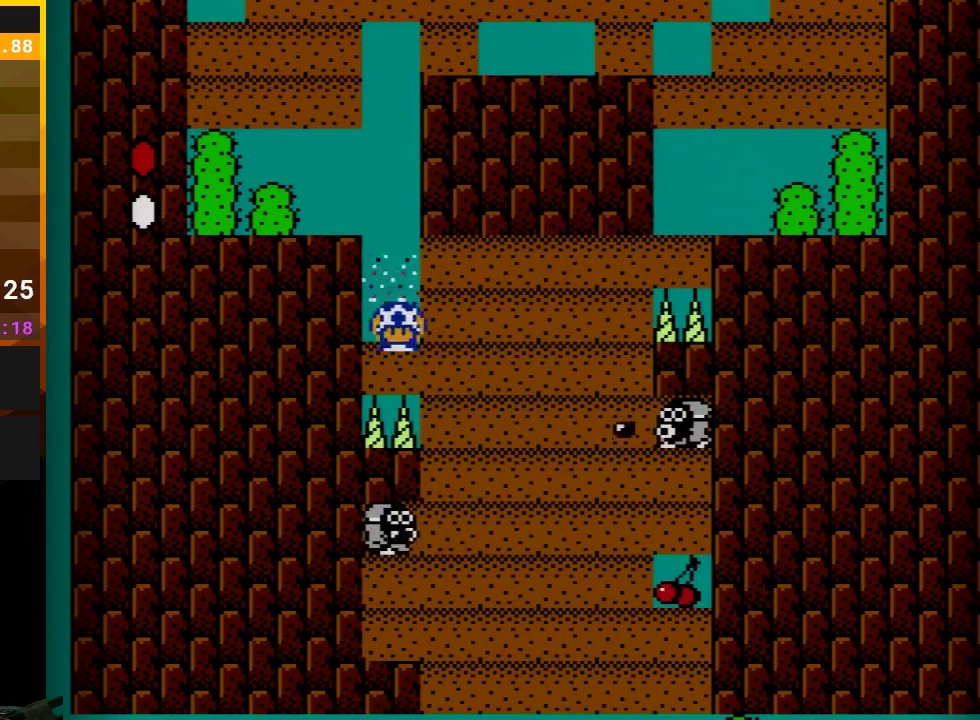
{"buttons": ["B"], "events": [[83, "DPAD_RIGHT", "down"], [400, "DPAD_RIGHT", "up"]]}
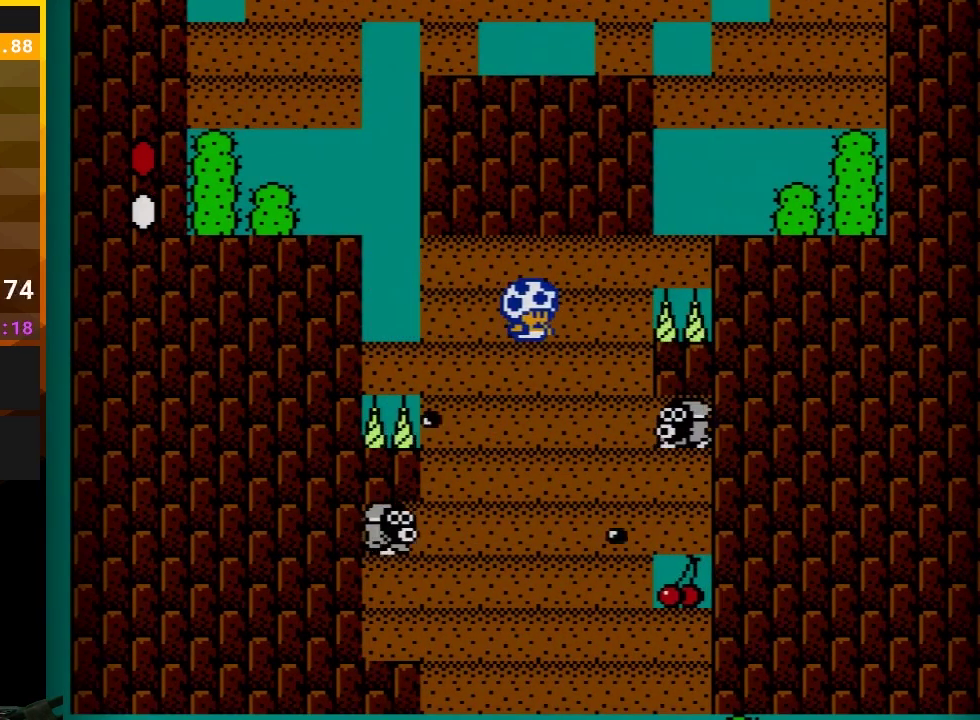
{"buttons": ["B"], "events": [[183, "DPAD_RIGHT", "down"], [333, "DPAD_RIGHT", "up"]]}
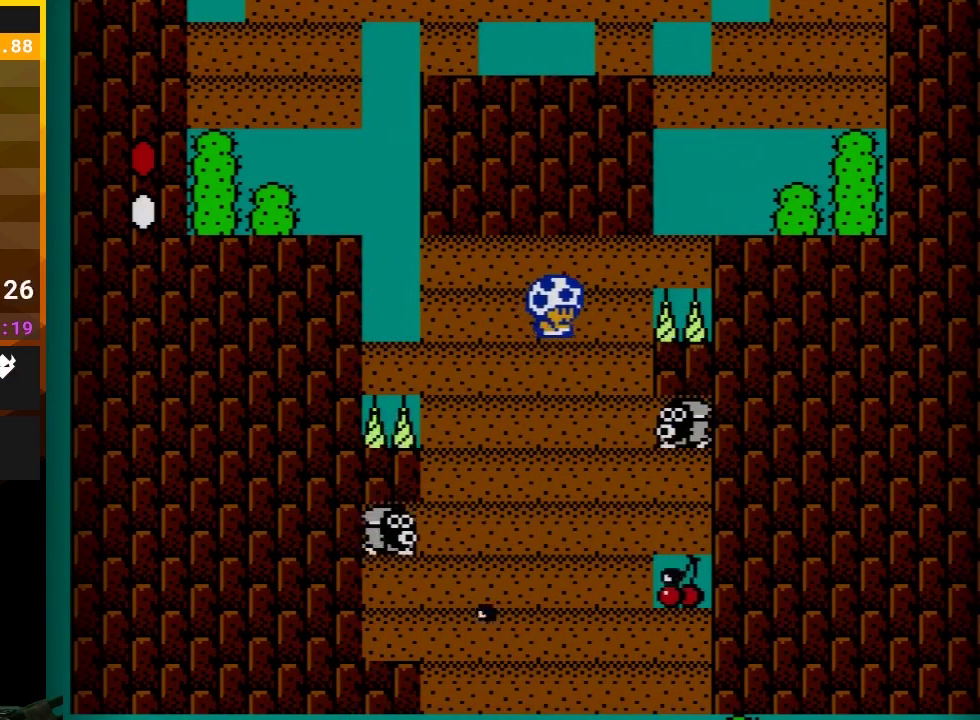
{"buttons": ["B"], "events": [[33, "DPAD_RIGHT", "down"], [117, "DPAD_RIGHT", "up"], [367, "DPAD_RIGHT", "down"], [433, "DPAD_RIGHT", "up"]]}
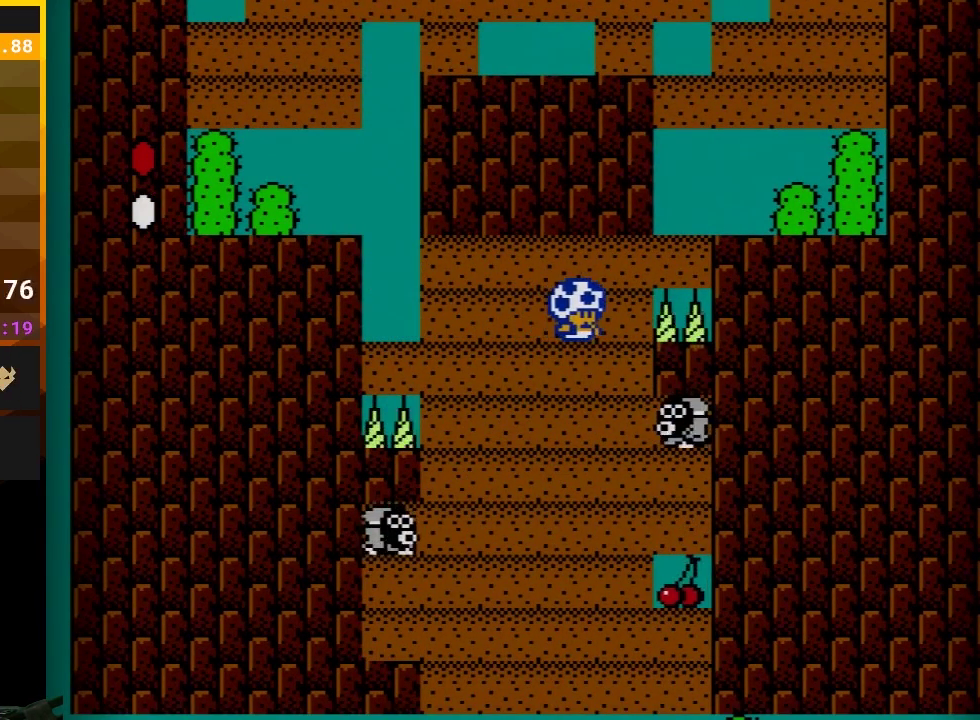
{"buttons": ["B"], "events": [[83, "DPAD_RIGHT", "down"], [183, "DPAD_RIGHT", "up"], [400, "DPAD_RIGHT", "down"], [467, "DPAD_RIGHT", "up"]]}
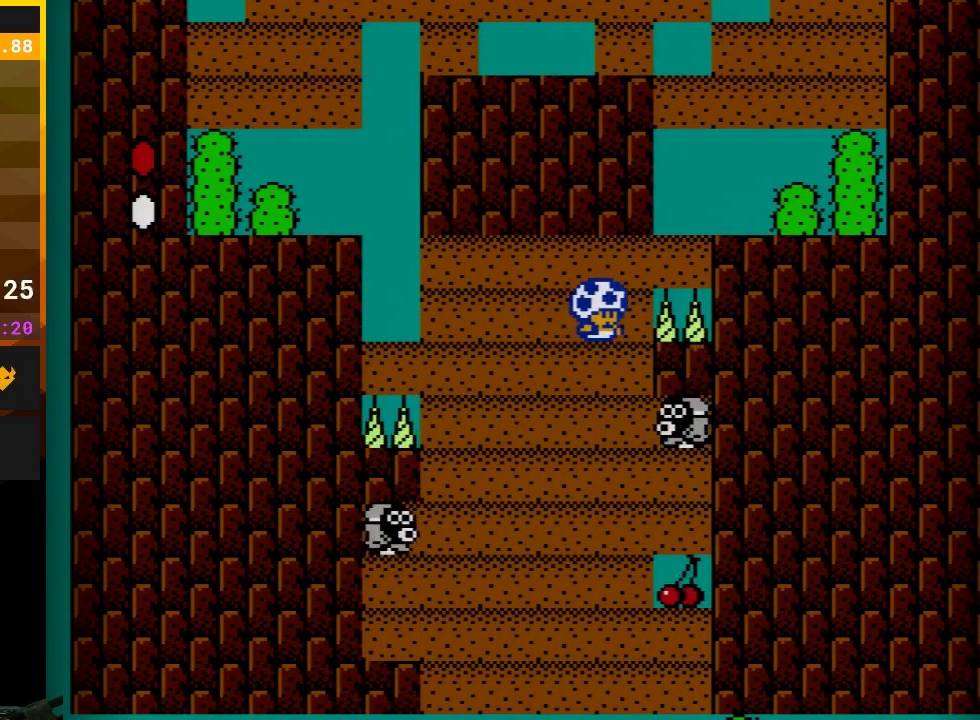
{"buttons": [], "events": [[400, "B", "up"]]}
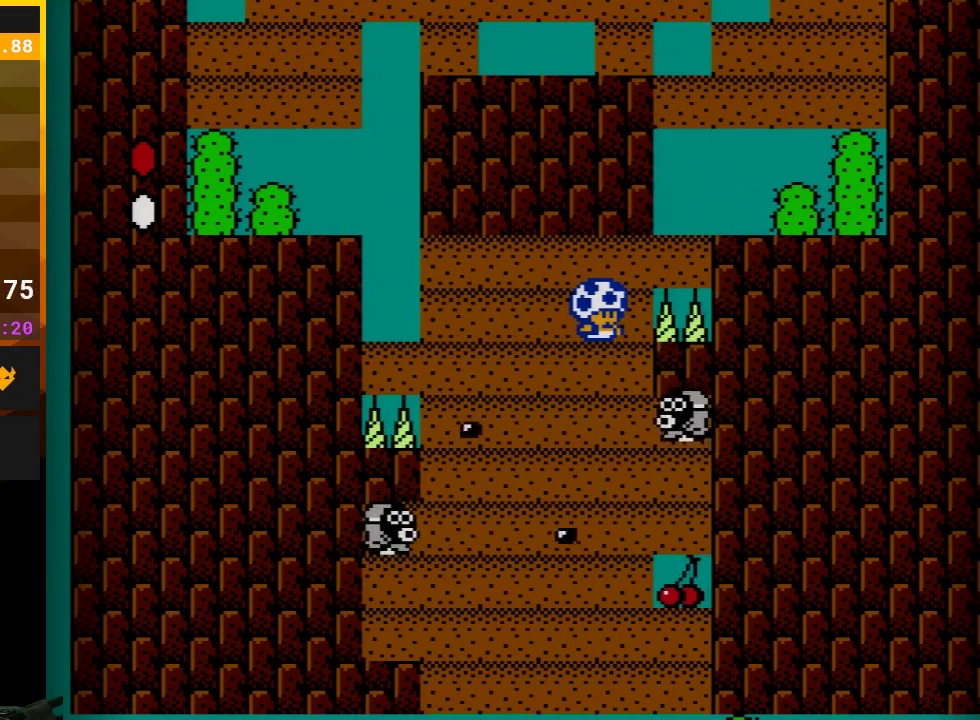
{"buttons": ["DPAD_LEFT"], "events": [[33, "B", "down"], [400, "DPAD_LEFT", "down"], [467, "B", "up"]]}
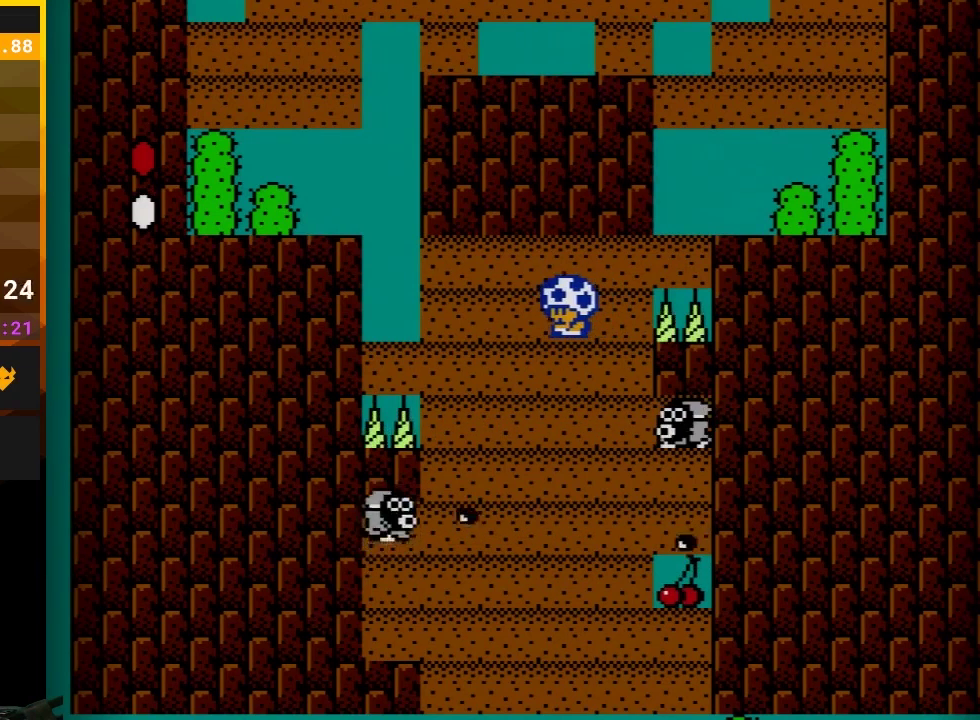
{"buttons": [], "events": [[117, "DPAD_LEFT", "up"], [250, "B", "down"], [500, "B", "up"]]}